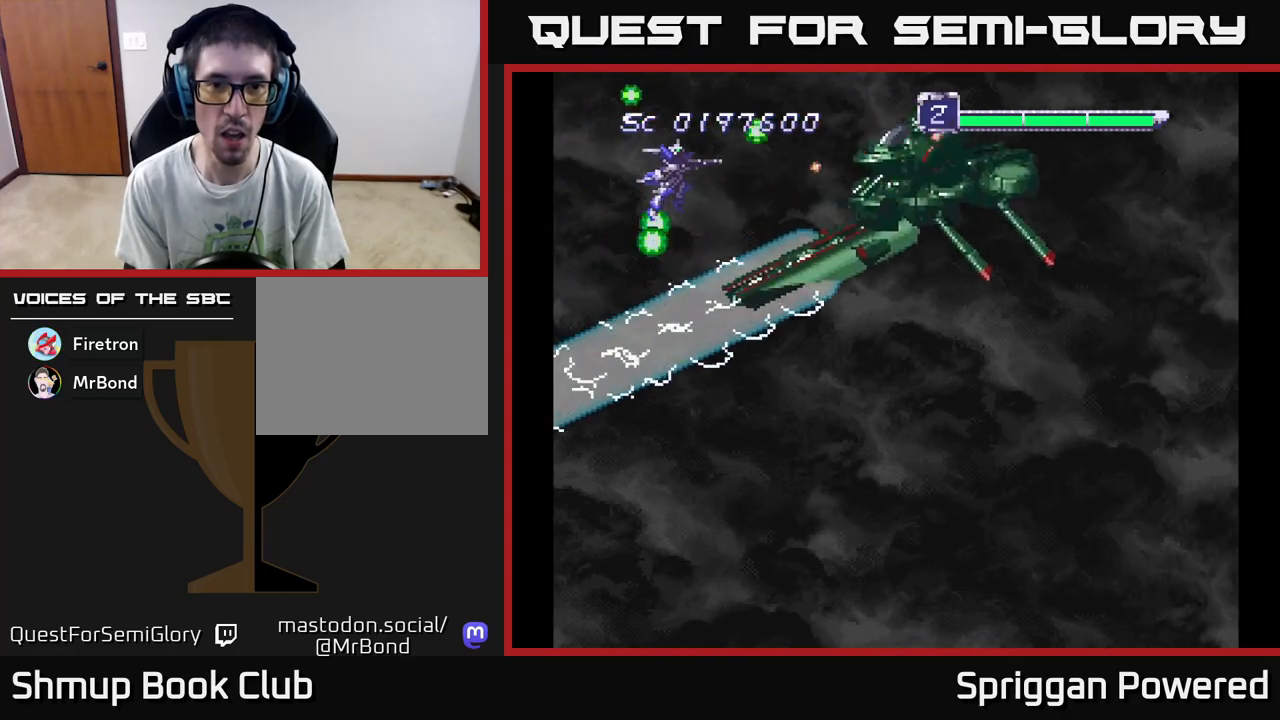
Gameplay with a controller (Xbox layout); each line is a JSON object with the inputs held at the frame after it. "events" lists button and stick changes between this image and that frame as [ms after this image, input, new state], when the widget could be followed in between. Not read: left_stick right_stick.
{"buttons": ["A"], "events": [[17, "DPAD_RIGHT", "up"], [33, "A", "up"], [117, "A", "down"], [167, "DPAD_DOWN", "down"], [183, "A", "up"], [267, "A", "down"], [367, "DPAD_DOWN", "up"], [383, "A", "up"], [450, "A", "down"]]}
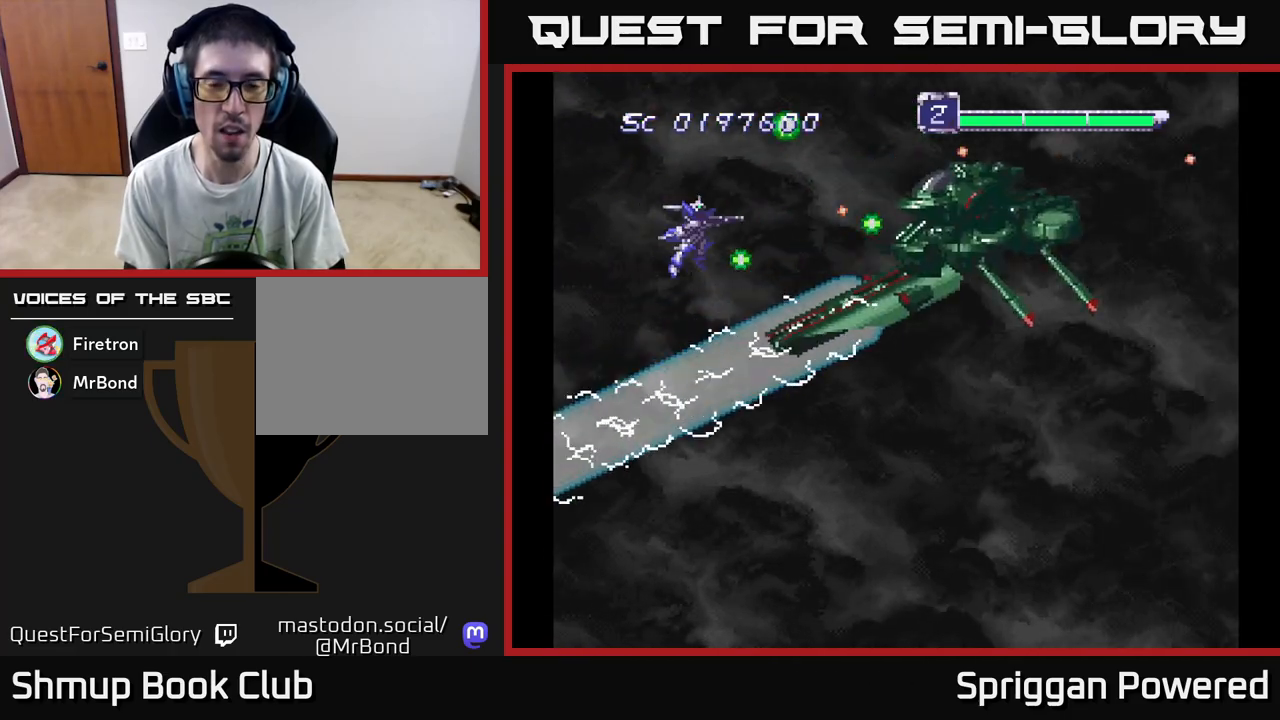
{"buttons": ["A"], "events": [[50, "A", "up"], [67, "DPAD_DOWN", "down"], [133, "A", "down"], [200, "DPAD_DOWN", "up"], [233, "A", "up"], [300, "A", "down"], [383, "DPAD_DOWN", "down"], [400, "A", "up"], [467, "A", "down"], [483, "DPAD_DOWN", "up"]]}
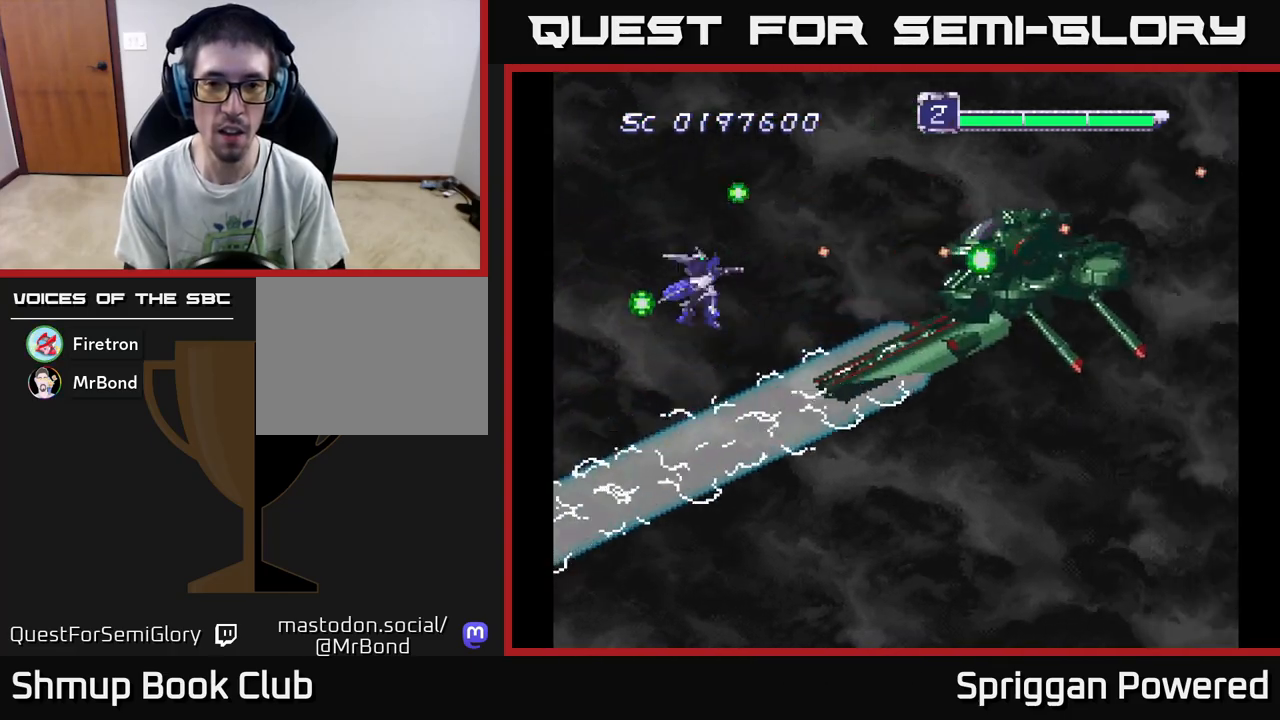
{"buttons": ["A", "DPAD_DOWN"], "events": [[83, "A", "up"], [150, "A", "down"], [150, "DPAD_DOWN", "down"], [267, "A", "up"], [267, "DPAD_DOWN", "up"], [333, "A", "down"], [433, "A", "up"], [467, "DPAD_DOWN", "down"], [500, "A", "down"]]}
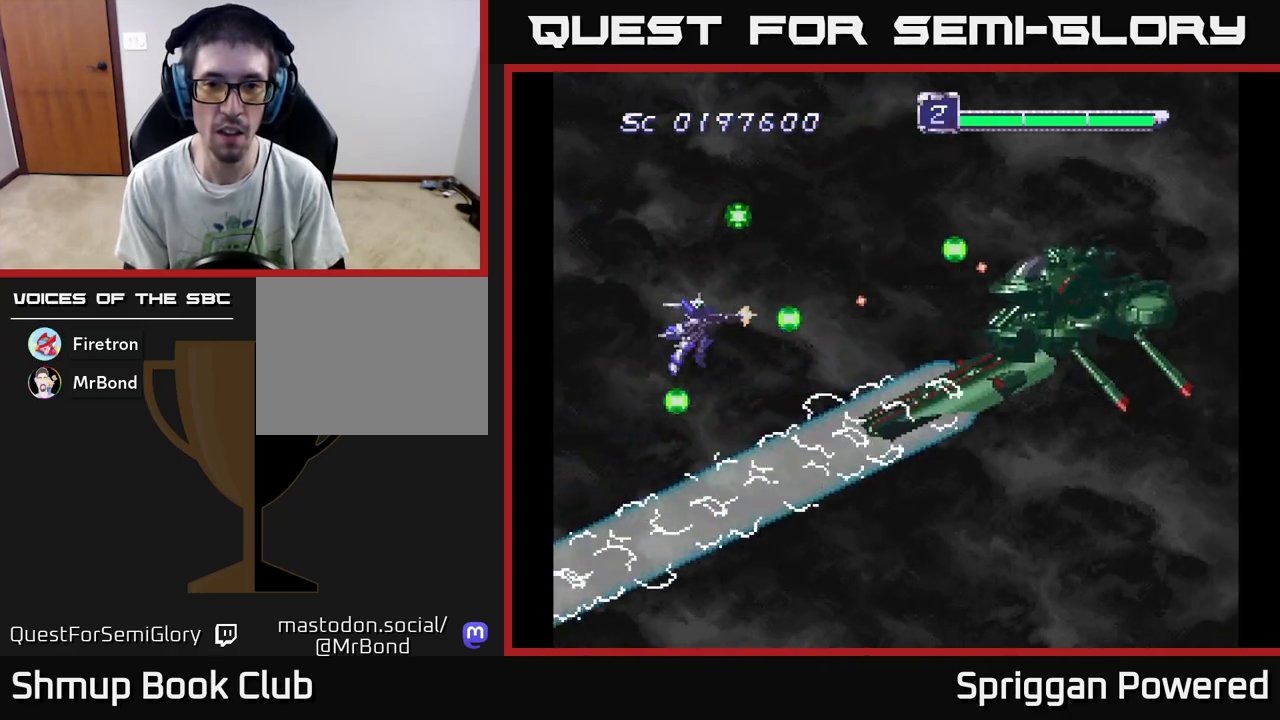
{"buttons": [], "events": [[50, "DPAD_DOWN", "up"], [117, "A", "up"], [200, "A", "down"], [267, "DPAD_DOWN", "down"], [300, "A", "up"], [367, "A", "down"], [383, "DPAD_DOWN", "up"], [483, "A", "up"]]}
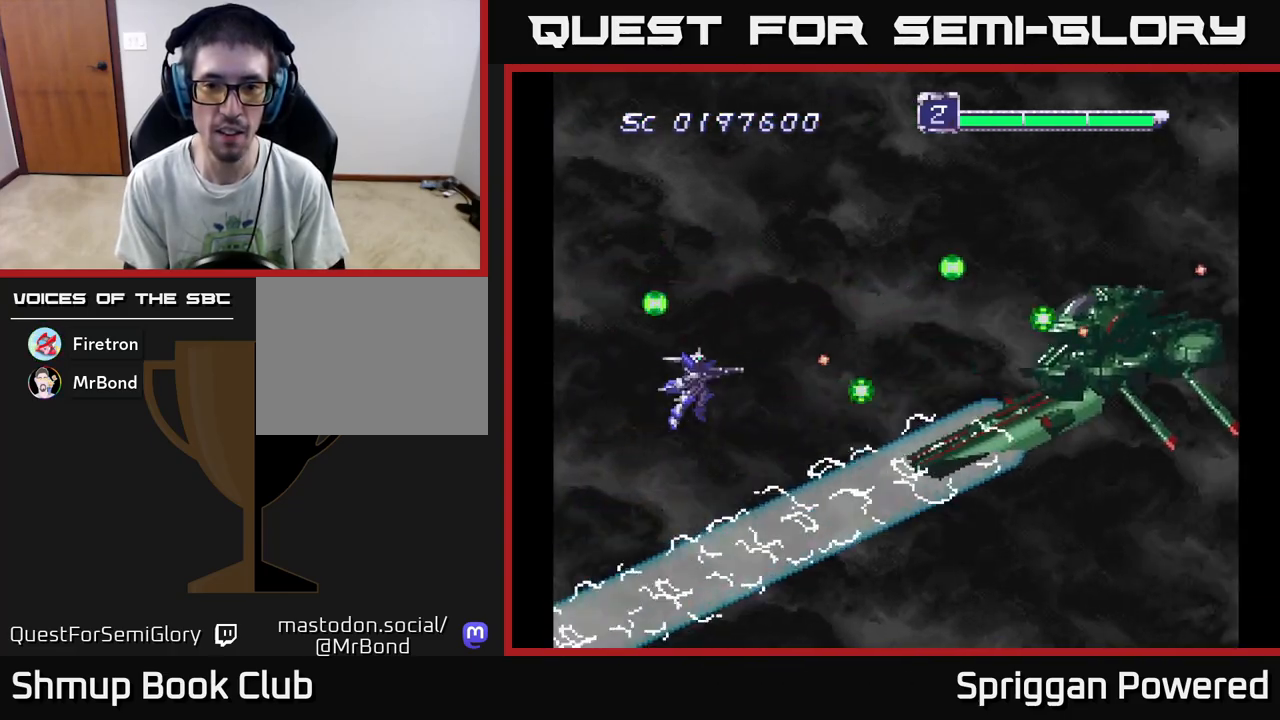
{"buttons": ["A"], "events": [[50, "A", "down"], [67, "DPAD_DOWN", "down"], [150, "DPAD_DOWN", "up"], [167, "A", "up"], [217, "A", "down"], [350, "A", "up"], [383, "DPAD_DOWN", "down"], [400, "A", "down"], [467, "DPAD_DOWN", "up"]]}
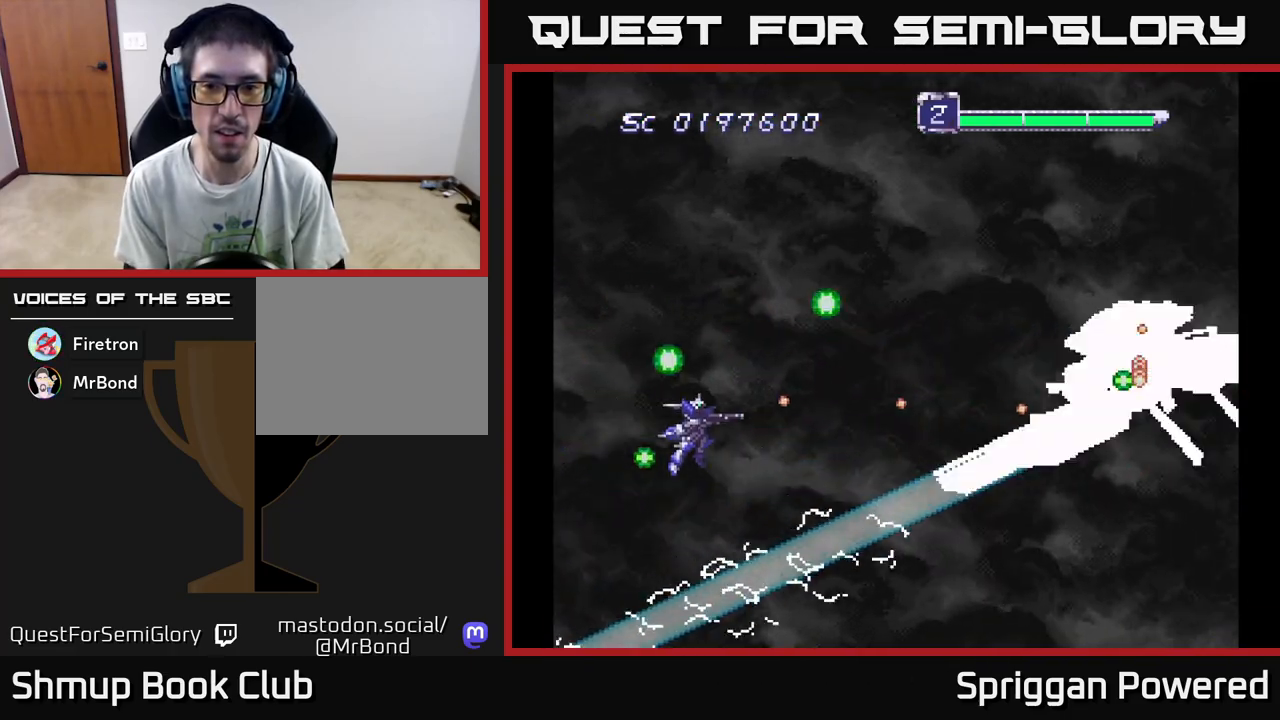
{"buttons": ["A"], "events": [[17, "A", "up"], [83, "A", "down"], [200, "A", "up"], [250, "A", "down"], [283, "DPAD_UP", "down"], [350, "A", "up"], [383, "DPAD_LEFT", "down"], [417, "DPAD_LEFT", "up"], [433, "A", "down"], [467, "DPAD_UP", "up"]]}
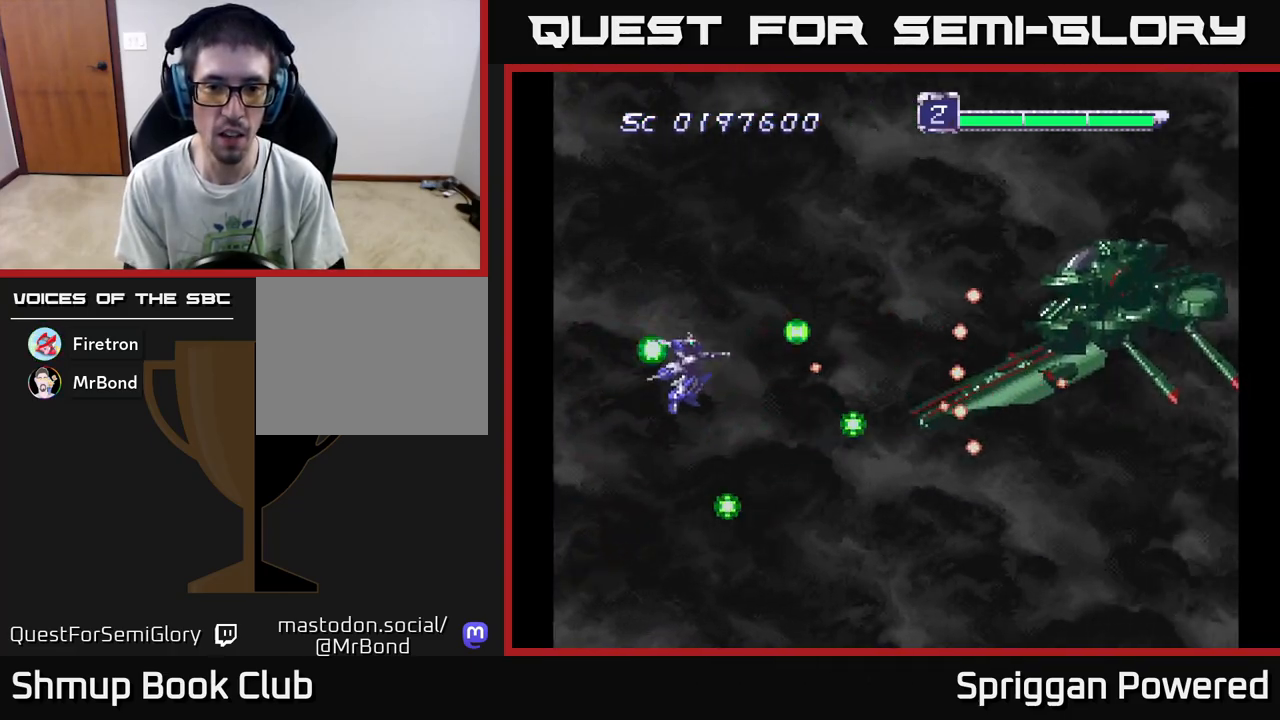
{"buttons": ["A"], "events": [[33, "A", "up"], [117, "A", "down"], [217, "A", "up"], [233, "DPAD_UP", "down"], [283, "A", "down"], [333, "DPAD_UP", "up"], [383, "A", "up"], [467, "A", "down"]]}
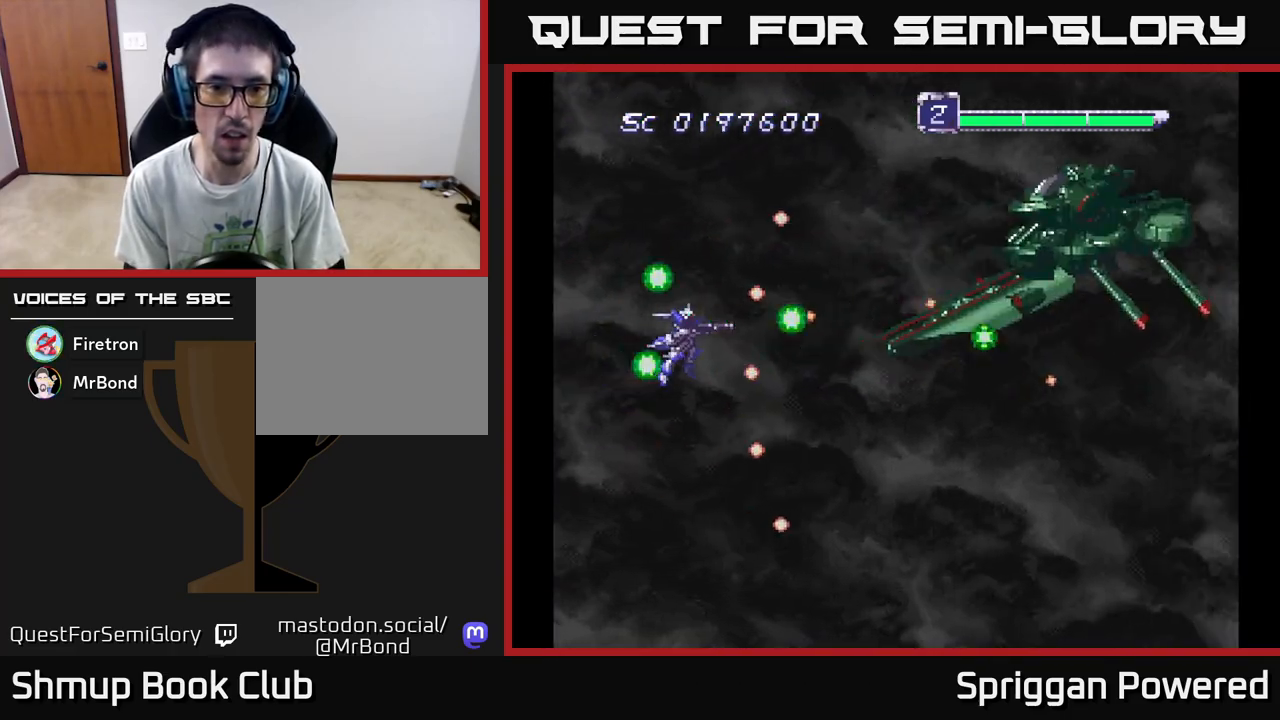
{"buttons": ["A"], "events": [[50, "A", "up"], [117, "A", "down"], [117, "DPAD_UP", "down"], [183, "DPAD_UP", "up"], [217, "A", "up"], [300, "A", "down"], [383, "A", "up"], [450, "A", "down"]]}
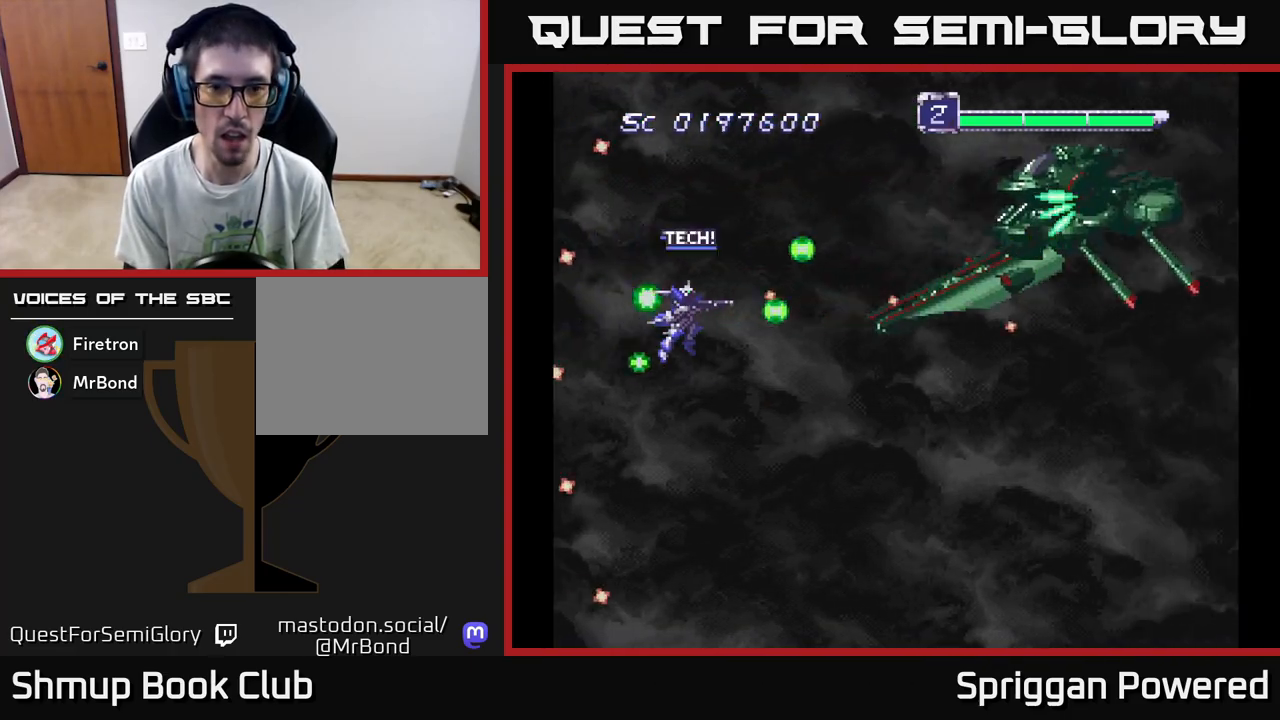
{"buttons": ["A"], "events": [[33, "A", "up"], [133, "A", "down"], [217, "A", "up"], [233, "DPAD_LEFT", "down"], [250, "DPAD_UP", "down"], [300, "A", "down"], [367, "DPAD_UP", "up"], [383, "A", "up"], [383, "DPAD_LEFT", "up"], [467, "A", "down"]]}
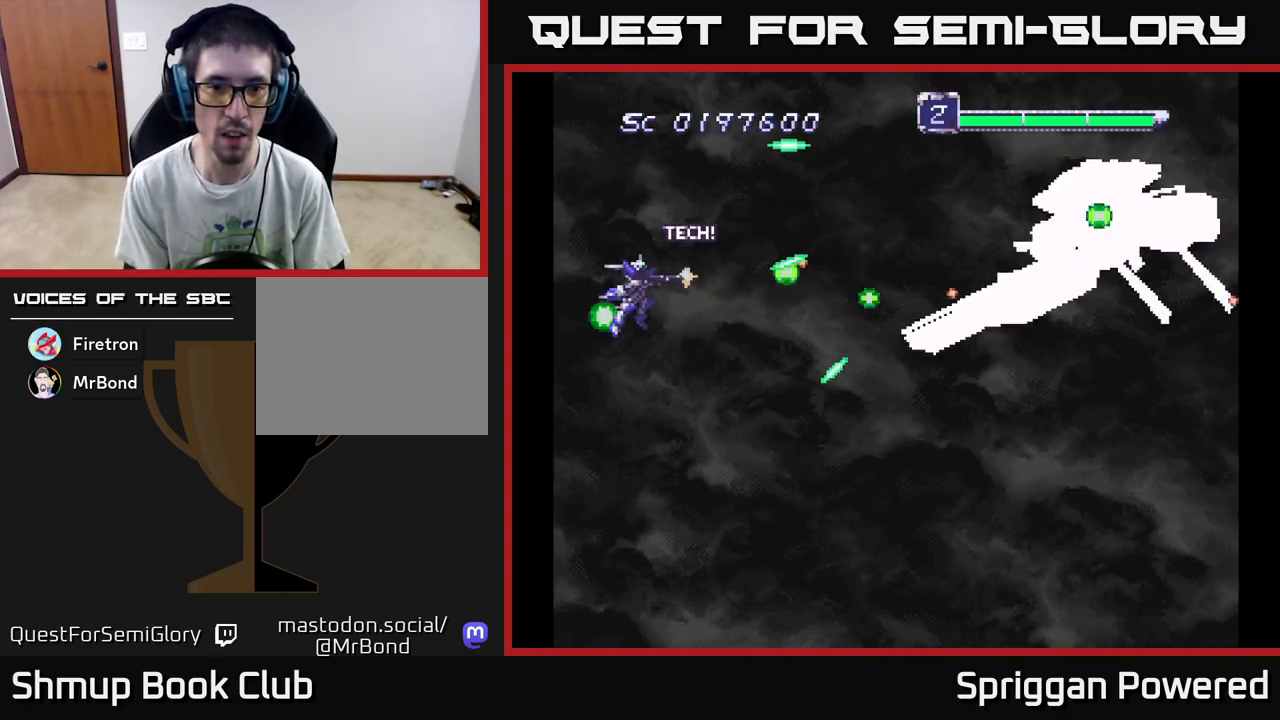
{"buttons": ["A"], "events": [[50, "A", "up"], [50, "DPAD_DOWN", "down"], [67, "DPAD_LEFT", "down"], [117, "A", "down"], [117, "DPAD_LEFT", "up"], [233, "A", "up"], [267, "DPAD_DOWN", "up"], [300, "A", "down"], [383, "A", "up"], [450, "A", "down"]]}
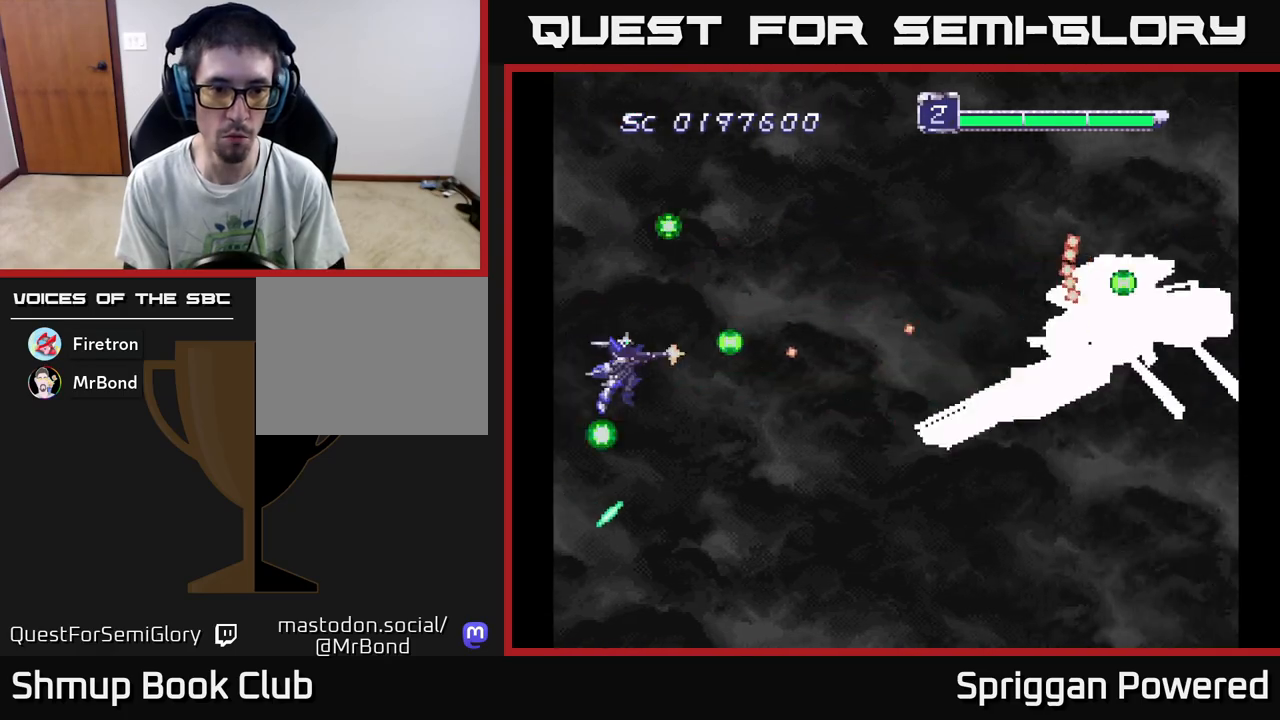
{"buttons": ["A"], "events": [[50, "A", "up"], [133, "A", "down"], [233, "A", "up"], [317, "A", "down"], [417, "A", "up"], [500, "A", "down"]]}
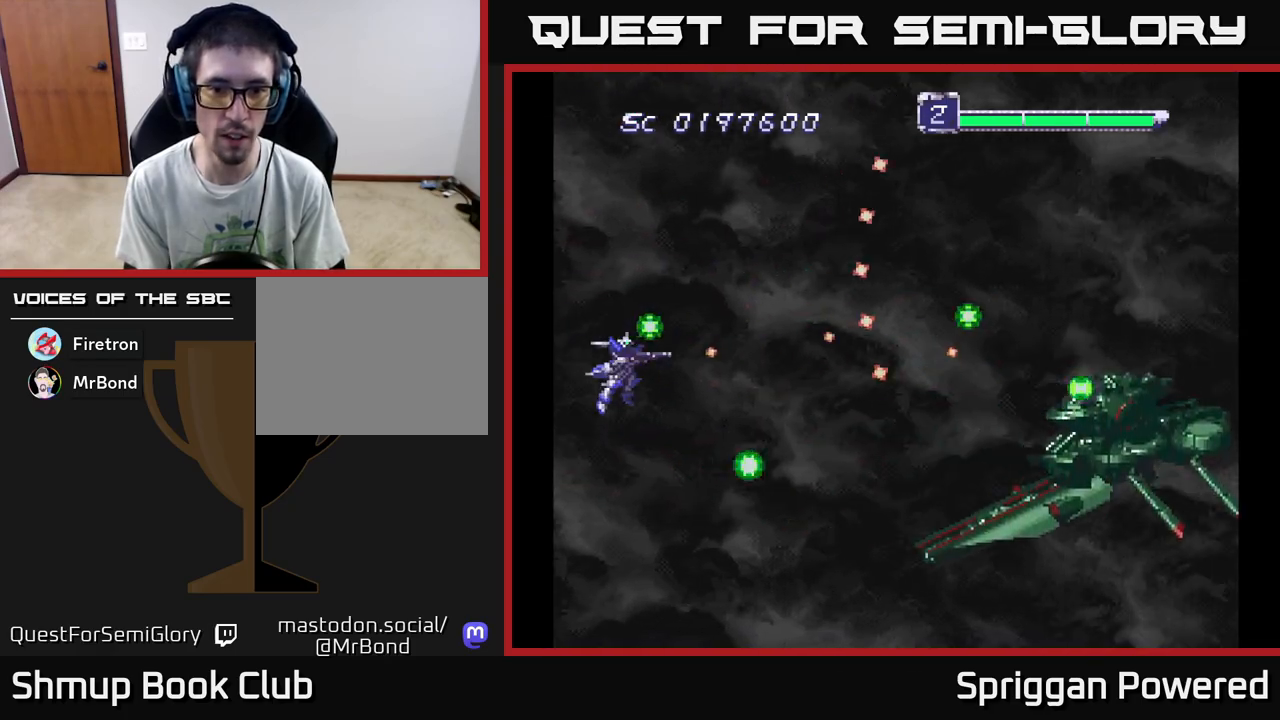
{"buttons": [], "events": [[83, "A", "up"], [100, "DPAD_DOWN", "down"], [167, "A", "down"], [217, "DPAD_DOWN", "up"], [267, "A", "up"], [350, "A", "down"], [433, "A", "up"]]}
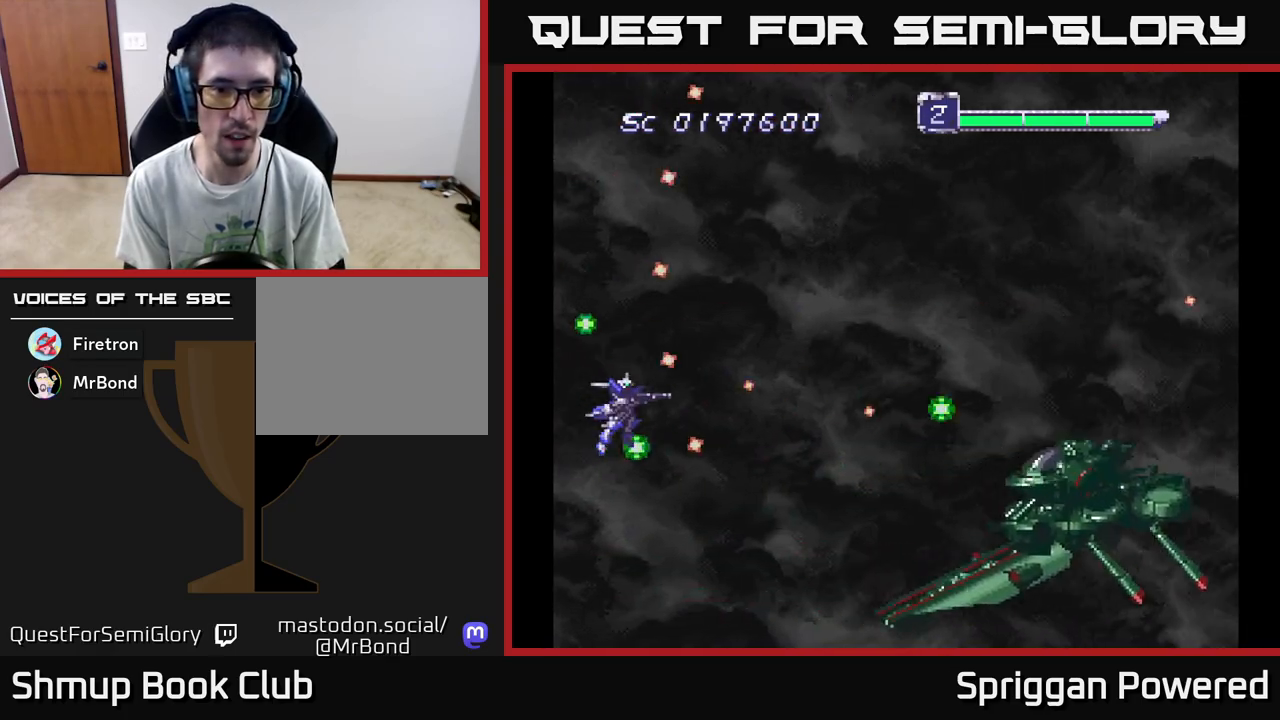
{"buttons": [], "events": [[17, "A", "down"], [100, "DPAD_DOWN", "down"], [117, "A", "up"], [167, "DPAD_DOWN", "up"], [183, "A", "down"], [267, "A", "up"], [350, "A", "down"], [450, "A", "up"]]}
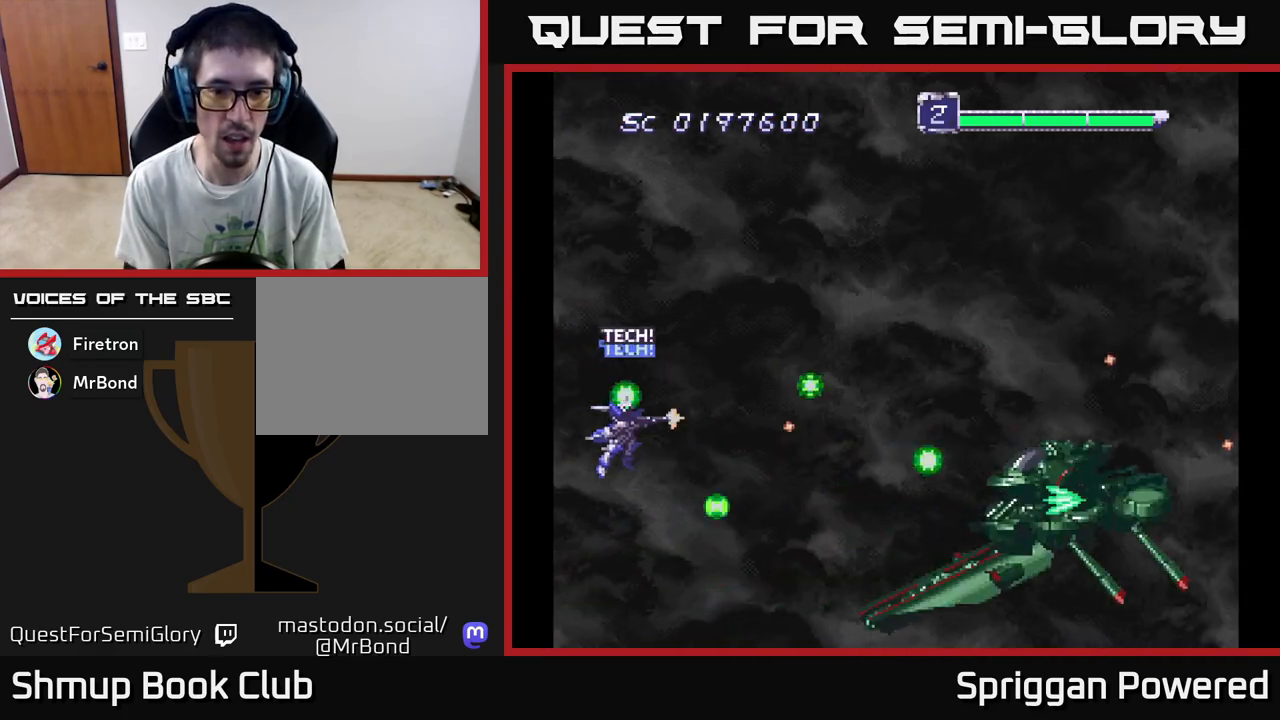
{"buttons": ["DPAD_UP"], "events": [[17, "A", "down"], [117, "A", "up"], [200, "A", "down"], [300, "A", "up"], [367, "A", "down"], [417, "DPAD_UP", "down"], [467, "A", "up"]]}
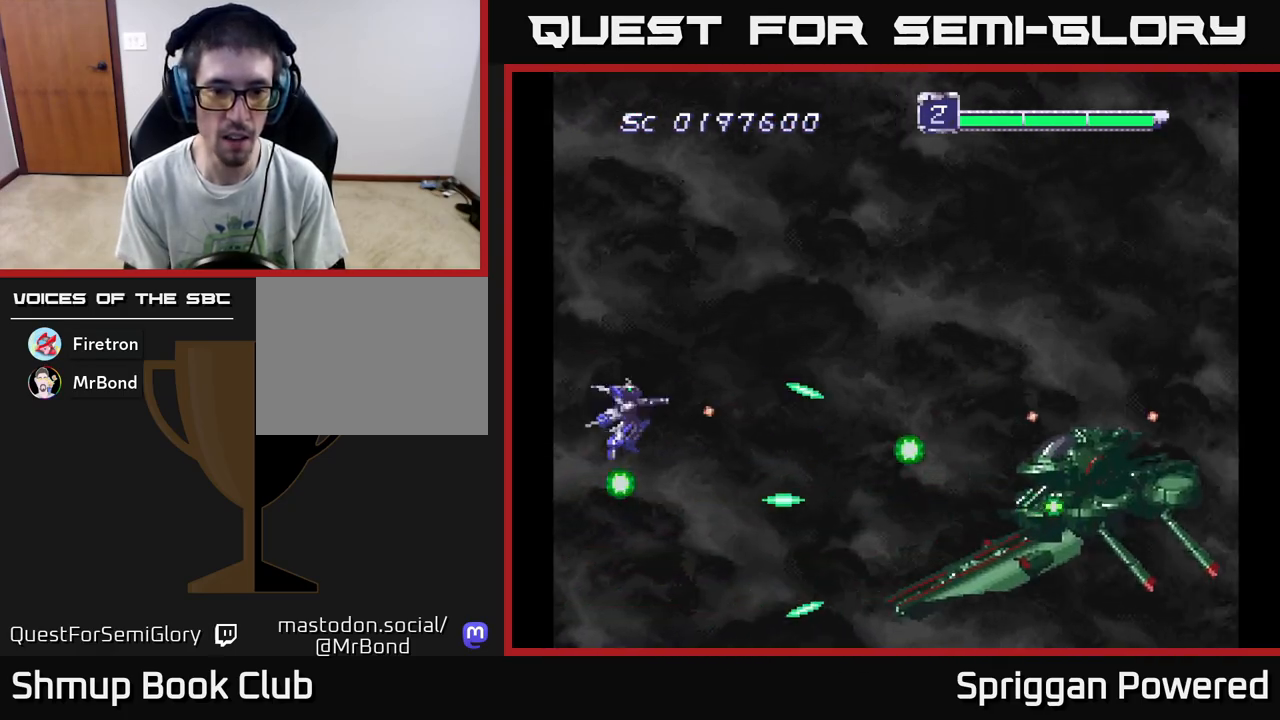
{"buttons": ["A"], "events": [[33, "A", "down"], [33, "DPAD_UP", "up"], [133, "A", "up"], [217, "A", "down"], [233, "DPAD_DOWN", "down"], [400, "DPAD_DOWN", "up"], [433, "A", "up"], [500, "A", "down"]]}
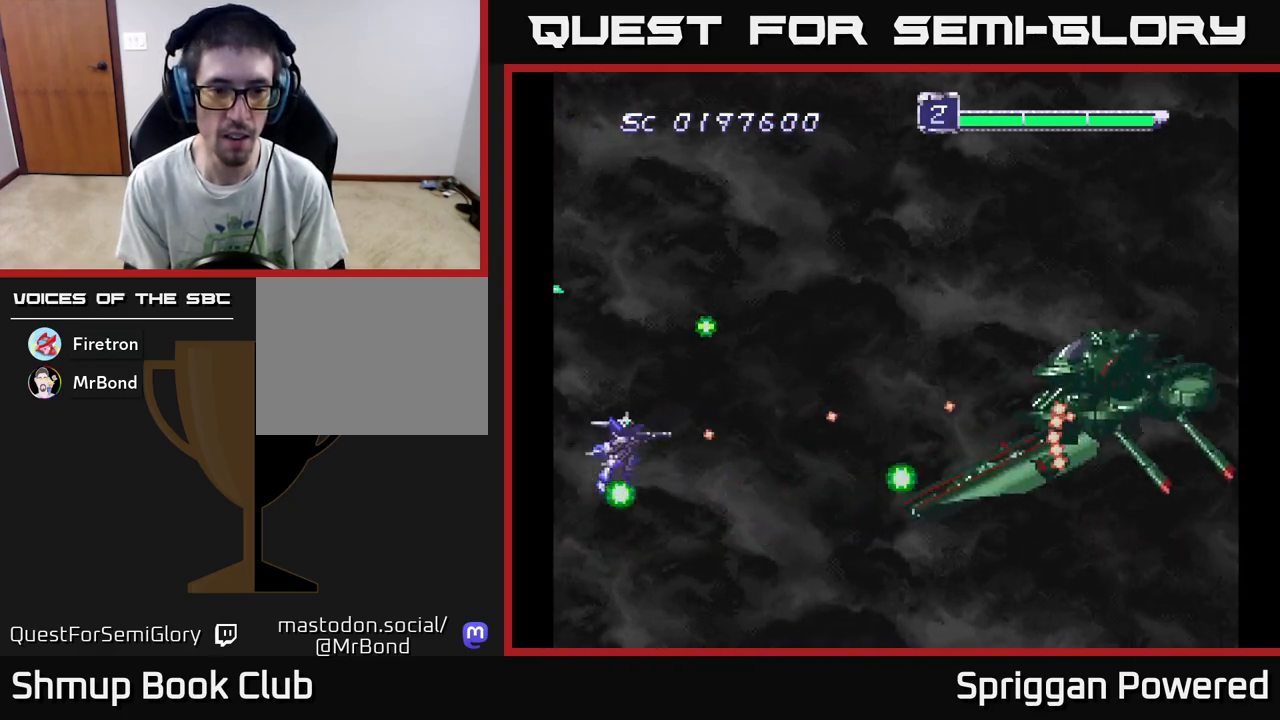
{"buttons": [], "events": [[50, "DPAD_UP", "down"], [100, "A", "up"], [183, "A", "down"], [283, "A", "up"], [350, "A", "down"], [350, "DPAD_UP", "up"], [450, "A", "up"]]}
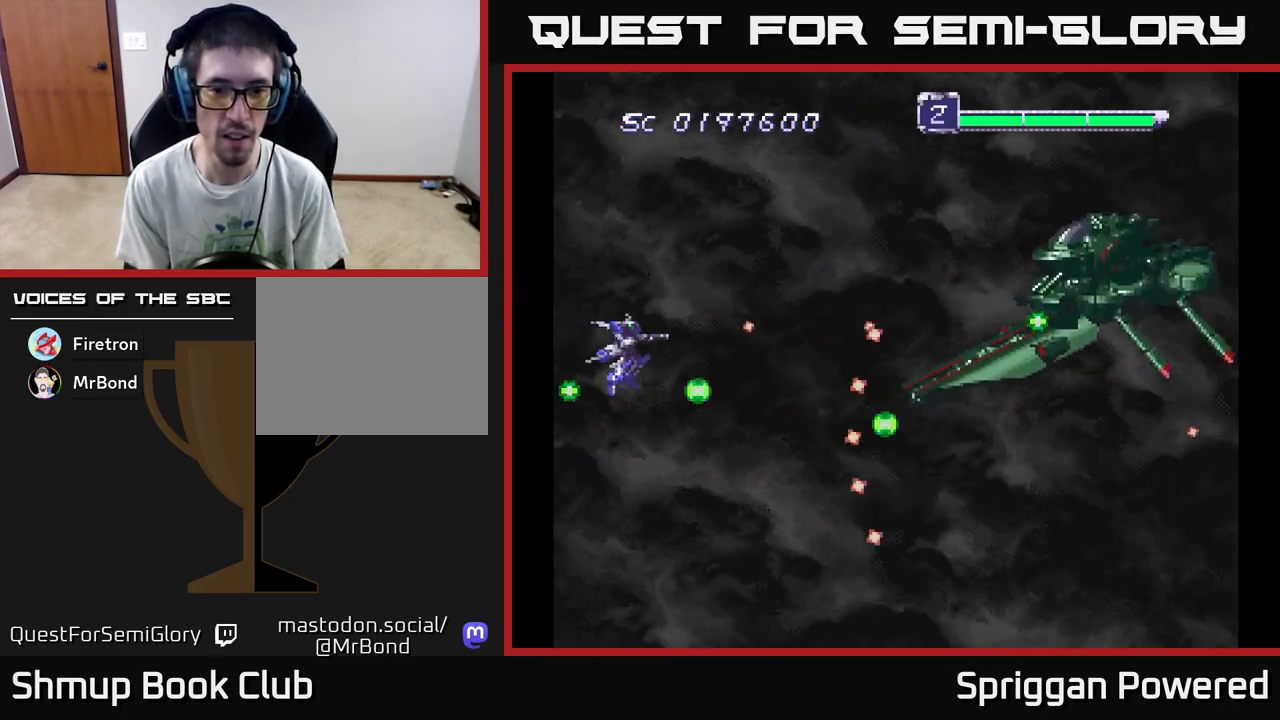
{"buttons": [], "events": [[50, "A", "down"], [117, "A", "up"], [150, "DPAD_UP", "down"], [183, "A", "down"], [267, "DPAD_UP", "up"], [283, "A", "up"], [367, "A", "down"], [483, "A", "up"]]}
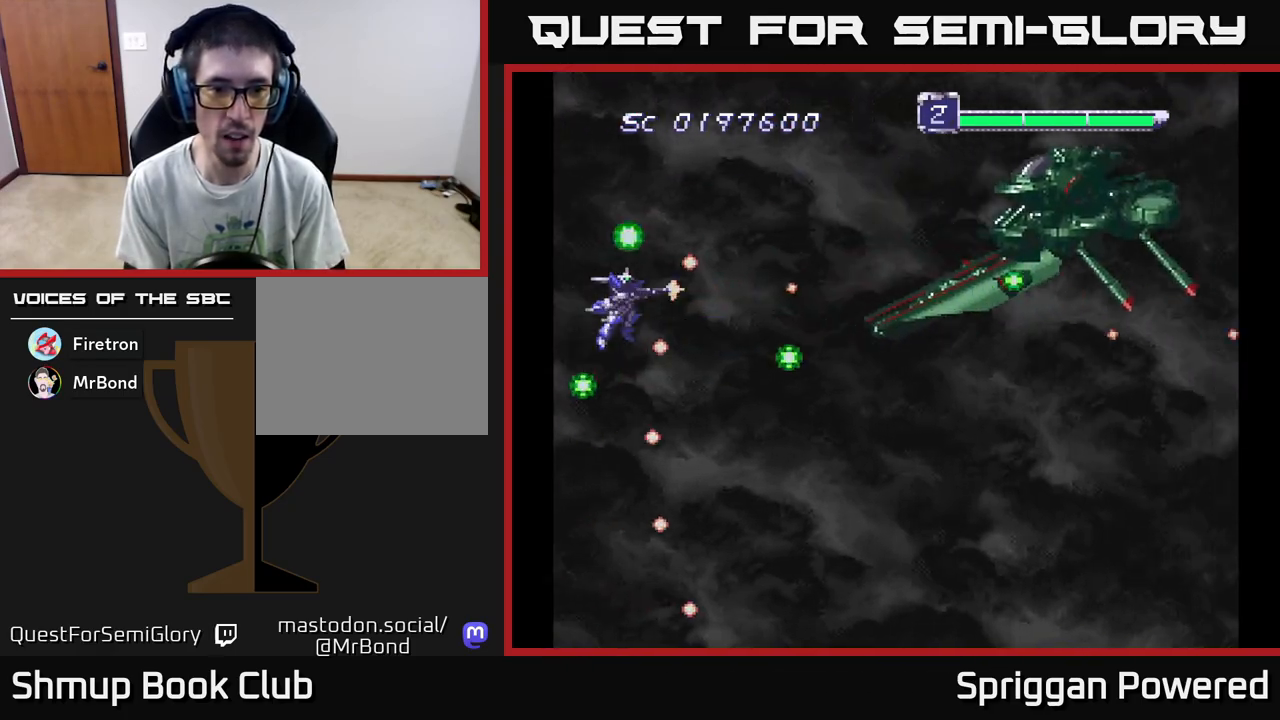
{"buttons": ["DPAD_UP"], "events": [[17, "DPAD_UP", "down"], [50, "A", "down"], [67, "DPAD_UP", "up"], [133, "A", "up"], [233, "A", "down"], [317, "A", "up"], [383, "A", "down"], [450, "DPAD_UP", "down"], [467, "A", "up"]]}
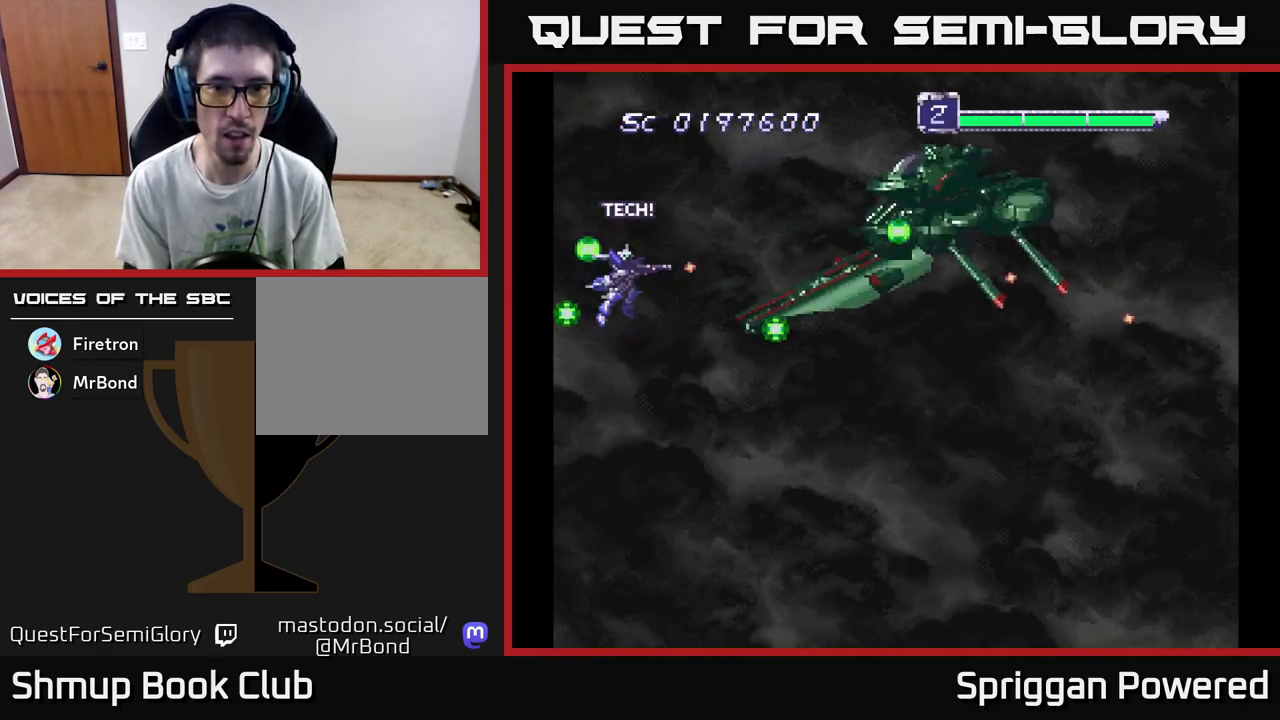
{"buttons": ["A", "DPAD_UP"], "events": [[50, "A", "down"], [133, "A", "up"], [167, "DPAD_LEFT", "down"], [183, "DPAD_LEFT", "up"], [200, "A", "down"], [217, "DPAD_UP", "up"], [283, "A", "up"], [367, "A", "down"], [433, "A", "up"], [467, "DPAD_UP", "down"], [500, "A", "down"]]}
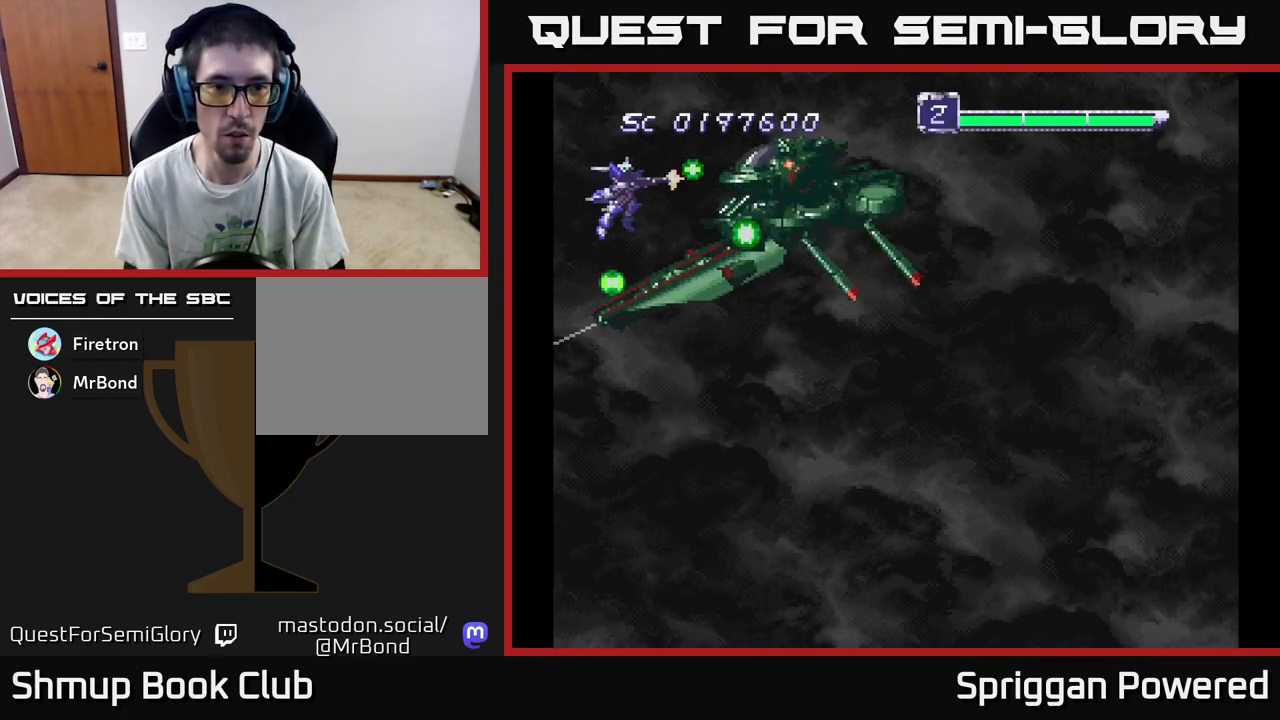
{"buttons": ["A", "DPAD_RIGHT"], "events": [[17, "DPAD_UP", "up"], [83, "A", "up"], [133, "A", "down"], [217, "A", "up"], [300, "A", "down"], [367, "A", "up"], [367, "DPAD_RIGHT", "down"], [450, "A", "down"]]}
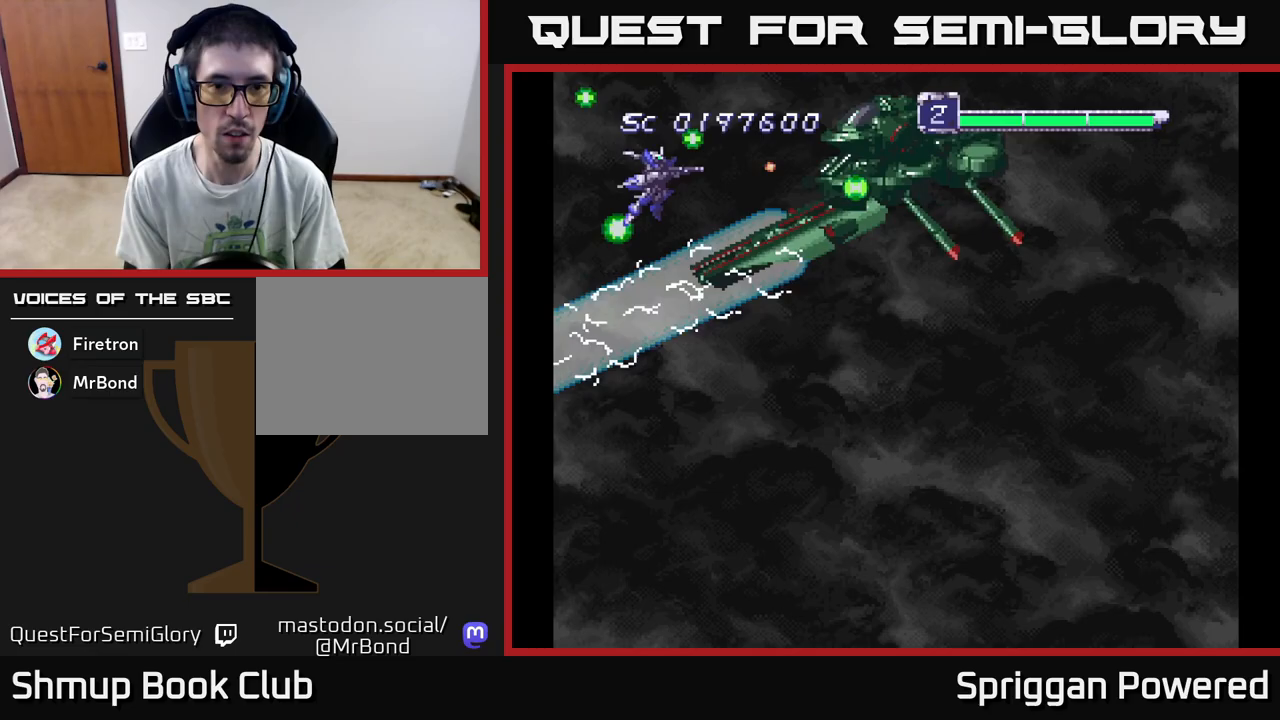
{"buttons": [], "events": [[33, "A", "up"], [33, "DPAD_RIGHT", "up"], [100, "A", "down"], [183, "A", "up"], [250, "A", "down"], [300, "DPAD_RIGHT", "down"], [317, "A", "up"], [367, "DPAD_RIGHT", "up"], [383, "A", "down"], [467, "A", "up"]]}
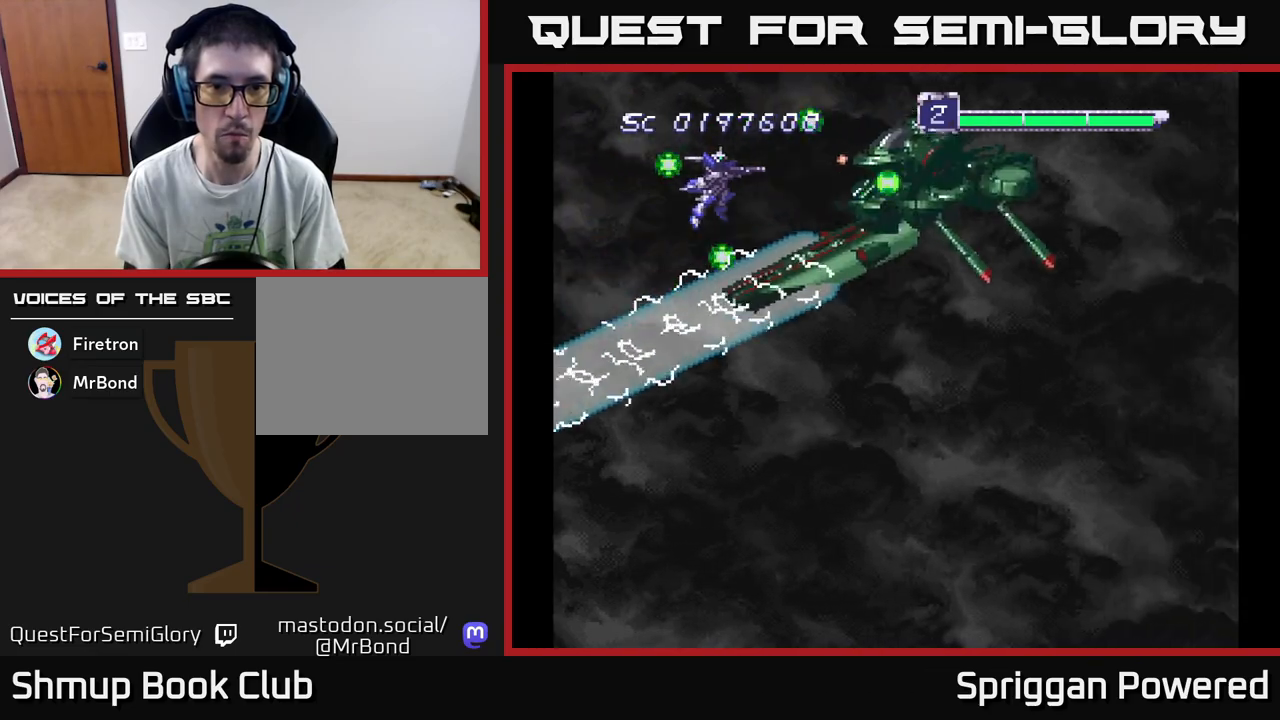
{"buttons": [], "events": [[33, "A", "down"], [67, "DPAD_RIGHT", "down"], [117, "DPAD_DOWN", "down"], [133, "A", "up"], [150, "DPAD_RIGHT", "up"], [200, "A", "down"], [283, "DPAD_DOWN", "up"], [317, "A", "up"], [383, "A", "down"], [483, "A", "up"]]}
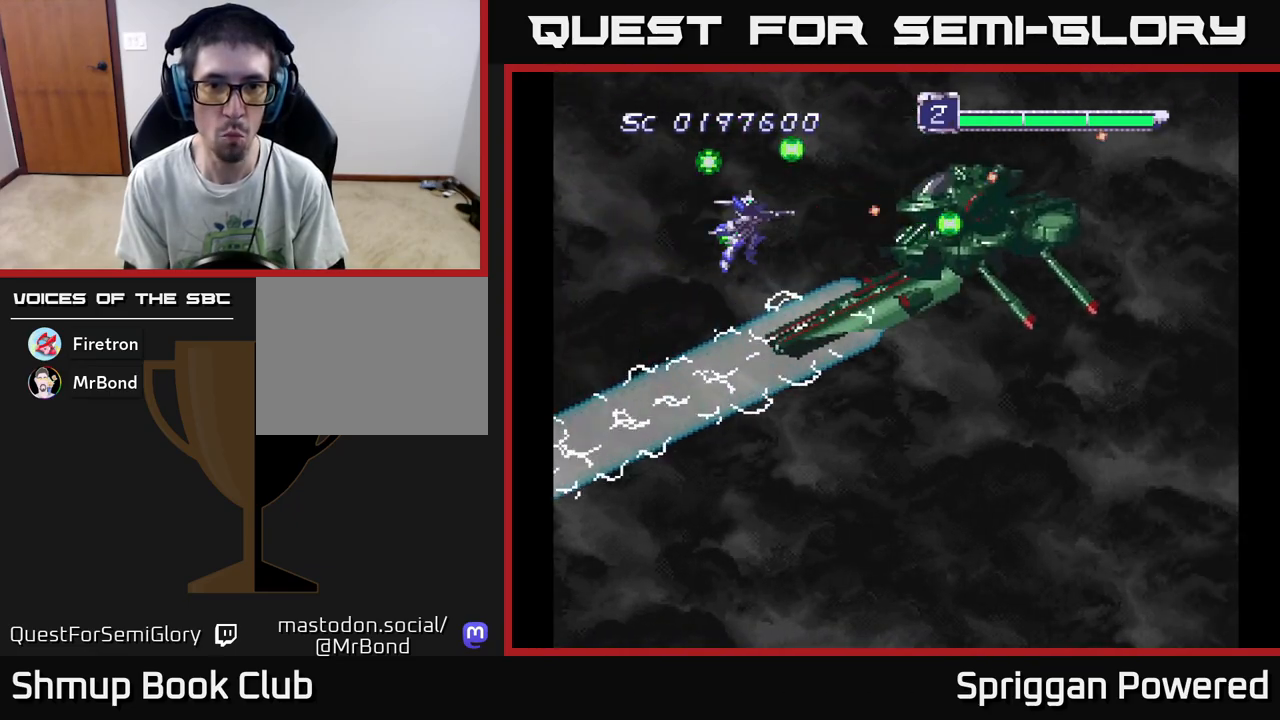
{"buttons": ["DPAD_DOWN"], "events": [[50, "A", "down"], [50, "DPAD_DOWN", "down"], [150, "A", "up"], [150, "DPAD_DOWN", "up"], [217, "A", "down"], [317, "A", "up"], [383, "A", "down"], [450, "DPAD_DOWN", "down"], [483, "A", "up"]]}
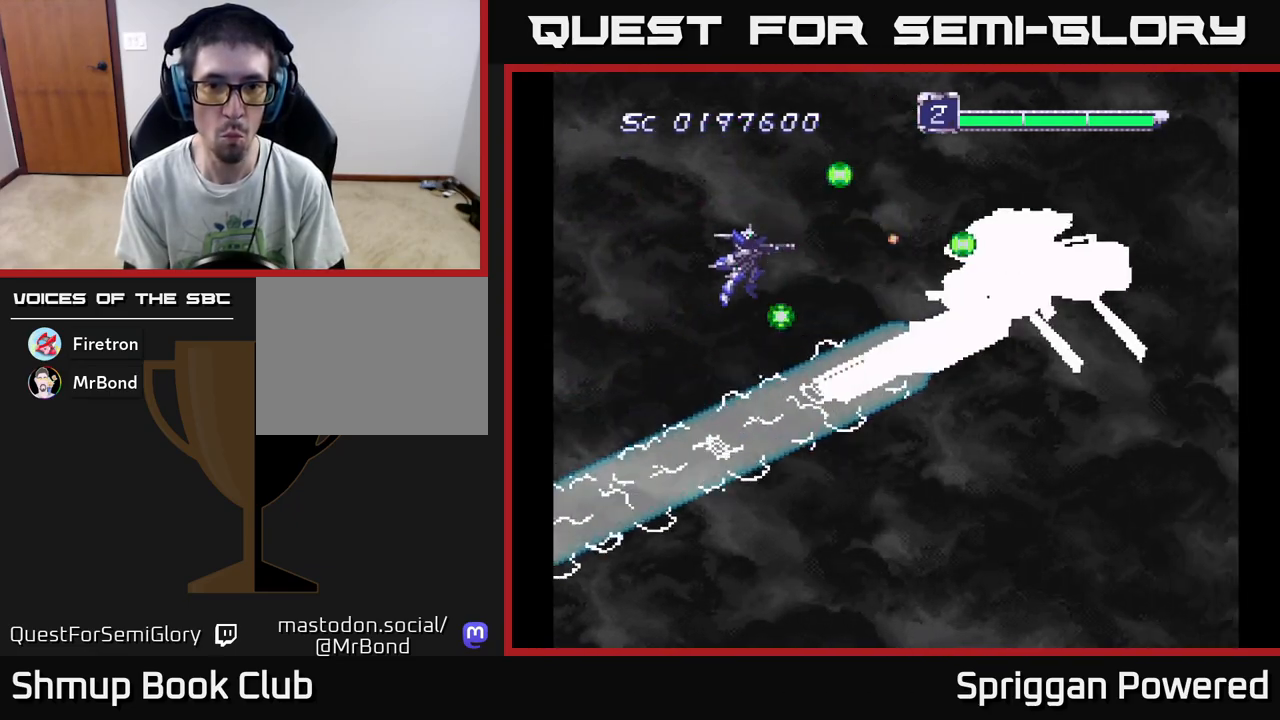
{"buttons": ["A", "DPAD_DOWN"], "events": [[50, "A", "down"], [67, "DPAD_DOWN", "up"], [183, "A", "up"], [233, "A", "down"], [250, "DPAD_DOWN", "down"], [367, "A", "up"], [367, "DPAD_DOWN", "up"], [417, "A", "down"], [483, "DPAD_DOWN", "down"]]}
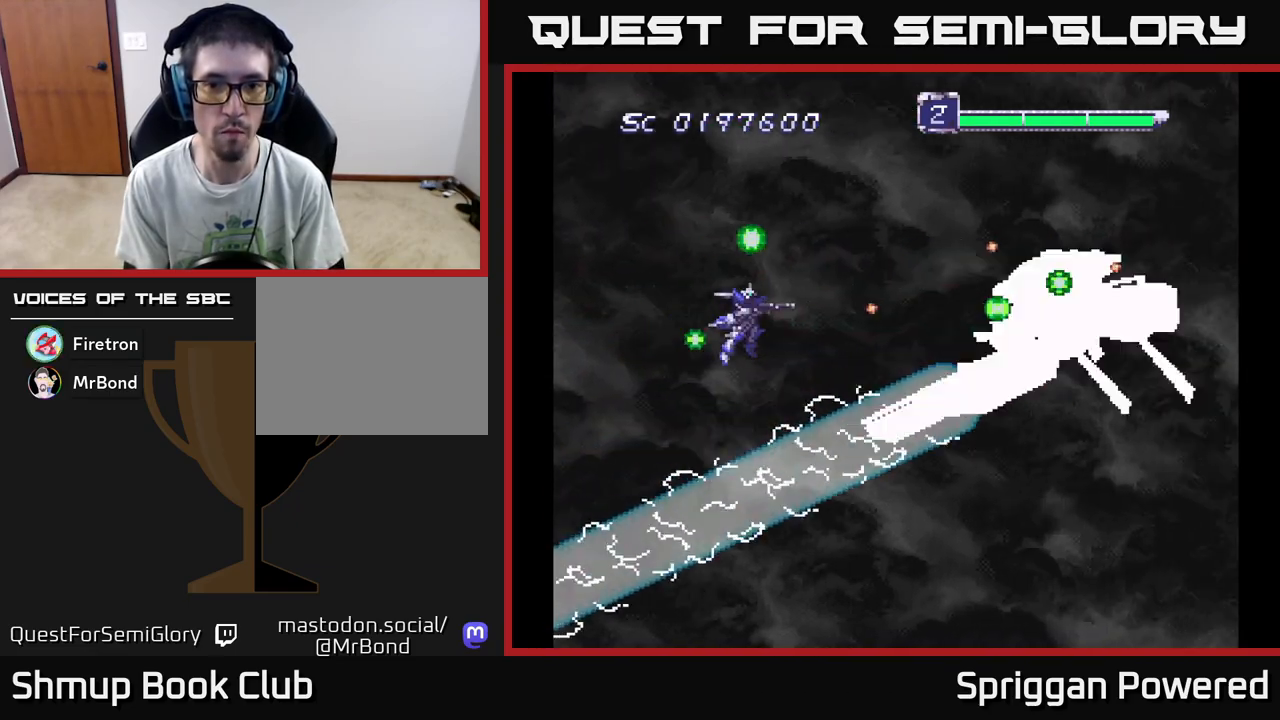
{"buttons": ["A"], "events": [[17, "A", "up"], [67, "DPAD_DOWN", "up"], [83, "A", "down"], [200, "A", "up"], [250, "A", "down"], [250, "DPAD_DOWN", "down"], [367, "A", "up"], [367, "DPAD_DOWN", "up"], [433, "A", "down"]]}
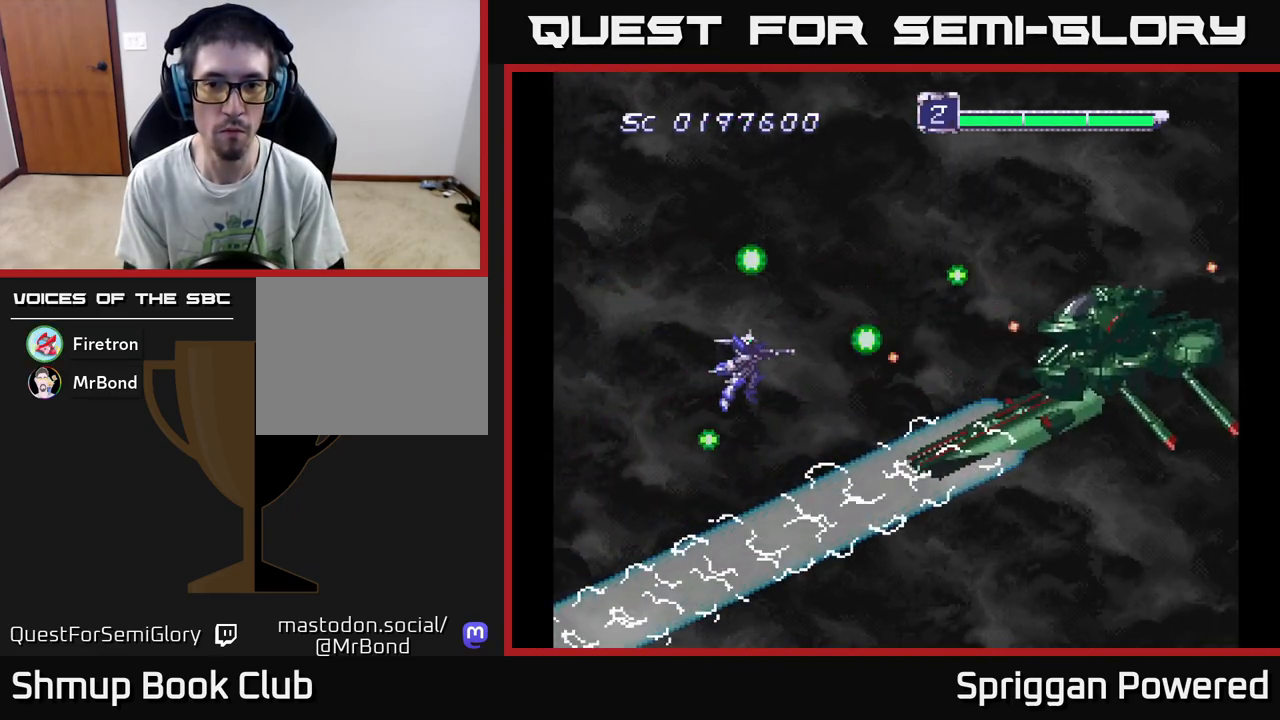
{"buttons": ["A"], "events": [[17, "DPAD_DOWN", "down"], [50, "A", "up"], [100, "A", "down"], [100, "DPAD_DOWN", "up"], [217, "A", "up"], [283, "A", "down"], [317, "DPAD_DOWN", "down"], [383, "A", "up"], [400, "DPAD_DOWN", "up"], [467, "A", "down"]]}
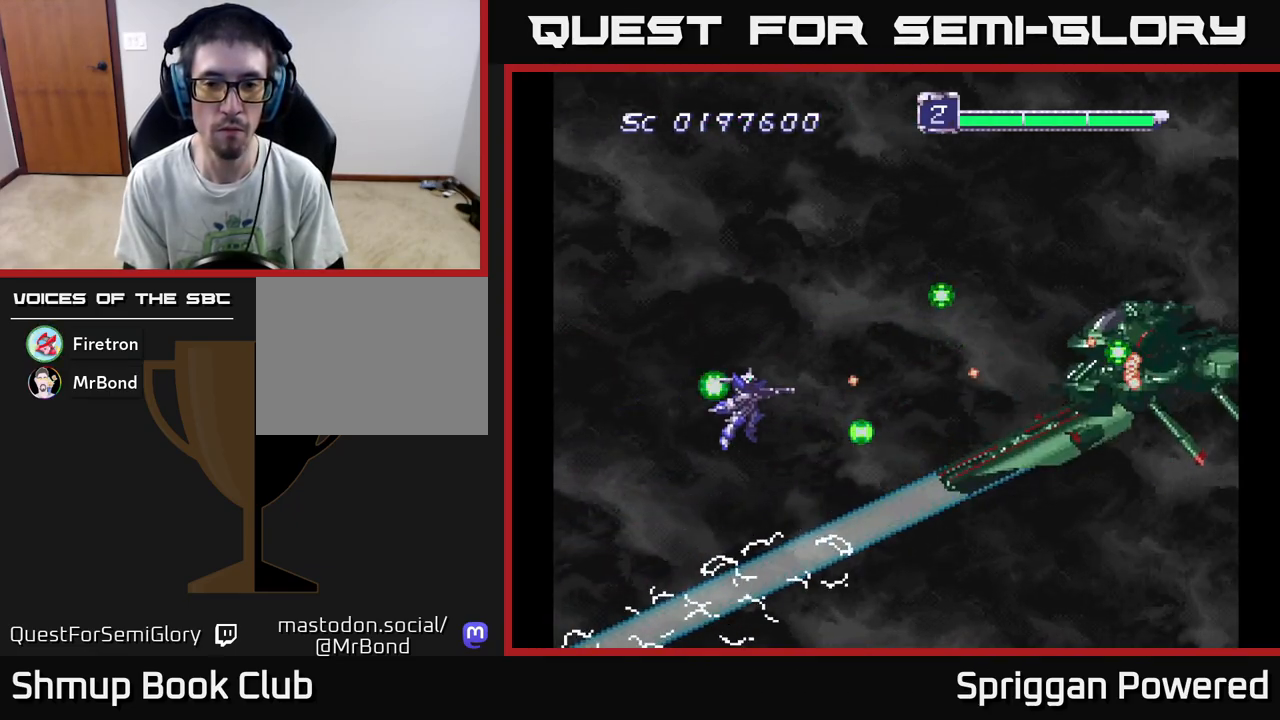
{"buttons": ["A", "DPAD_UP", "DPAD_LEFT"], "events": [[67, "A", "up"], [117, "DPAD_DOWN", "down"], [133, "A", "down"], [183, "DPAD_DOWN", "up"], [233, "A", "up"], [300, "A", "down"], [317, "DPAD_UP", "down"], [400, "A", "up"], [417, "DPAD_LEFT", "down"], [467, "A", "down"]]}
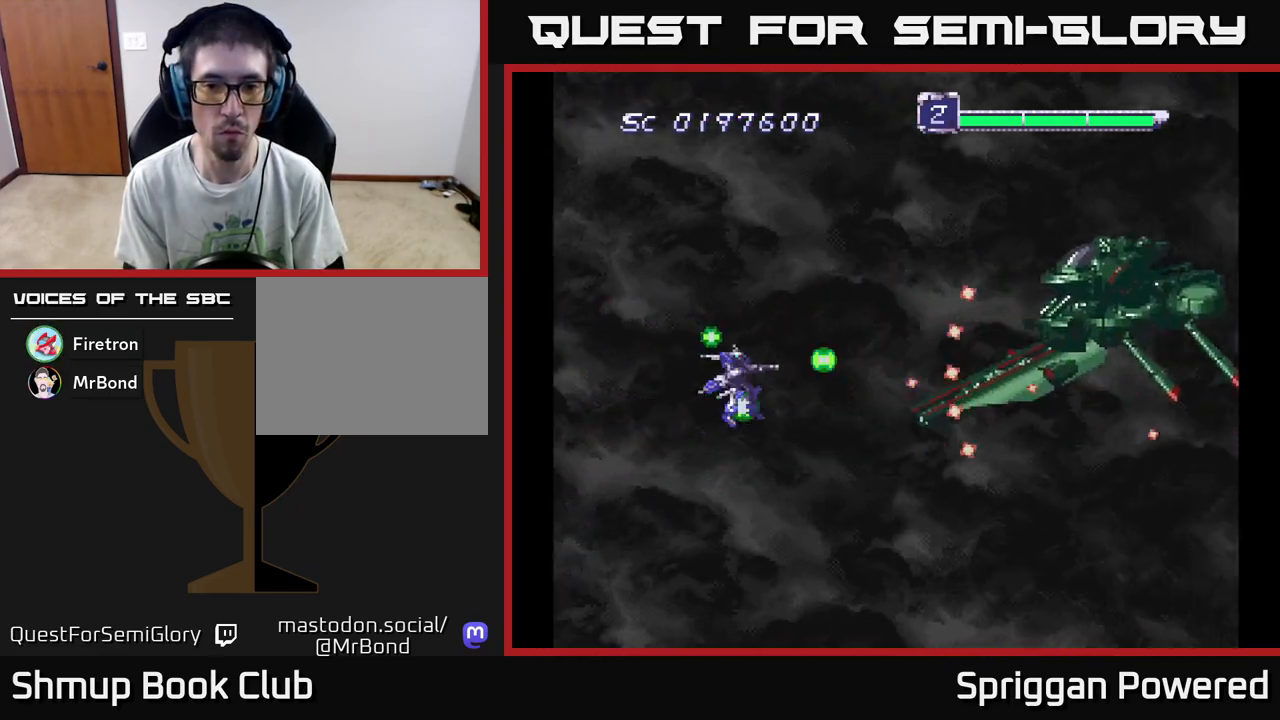
{"buttons": ["A"], "events": [[67, "A", "up"], [133, "A", "down"], [217, "DPAD_UP", "up"], [233, "DPAD_LEFT", "up"], [250, "A", "up"], [317, "A", "down"], [417, "A", "up"], [500, "A", "down"]]}
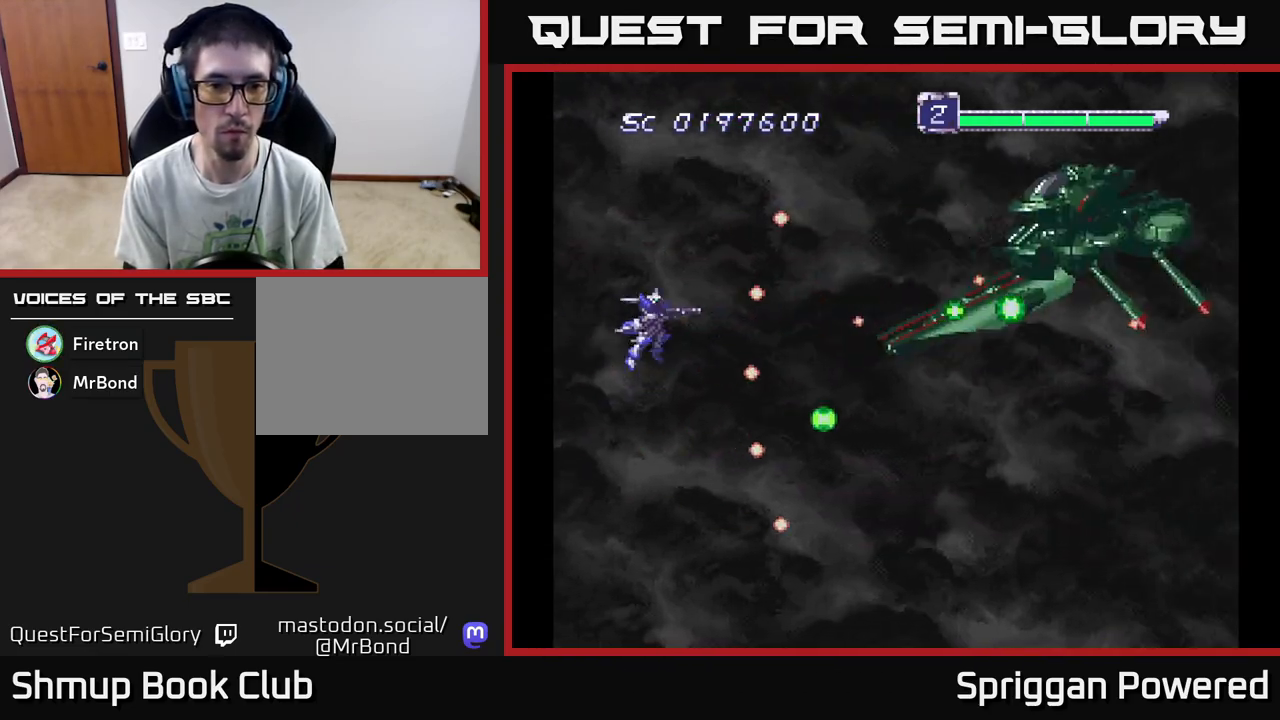
{"buttons": ["A", "DPAD_UP", "DPAD_LEFT"], "events": [[117, "A", "up"], [167, "A", "down"], [267, "A", "up"], [317, "A", "down"], [400, "A", "up"], [417, "DPAD_LEFT", "down"], [433, "DPAD_UP", "down"], [483, "A", "down"]]}